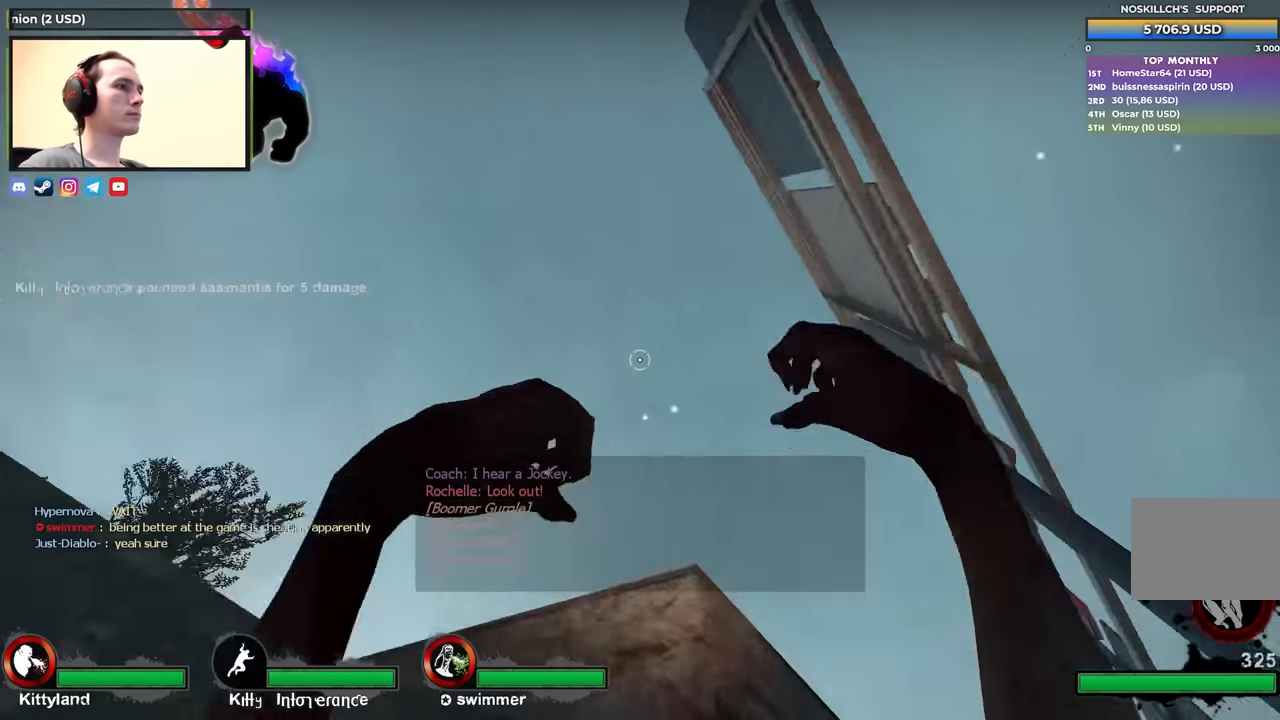
Gameplay with keyboard; each line is a JSON object with the keys held at the frame after it. "events" lists presses ("down") and releases ("up") of "1", "2", "3", "4", "a", "alt", "ctrl", "d", "e", "f", "q", "r", "s", "shift", "space", "tab" and "w" between this image and that frame as [ms after this image, input, new state], when the widget could be followed in between. No other keys are recorded. Mouse input is not recorded.
{"keys": ["ctrl", "d"], "events": [[83, "ctrl", "down"], [267, "a", "up"], [317, "d", "down"]]}
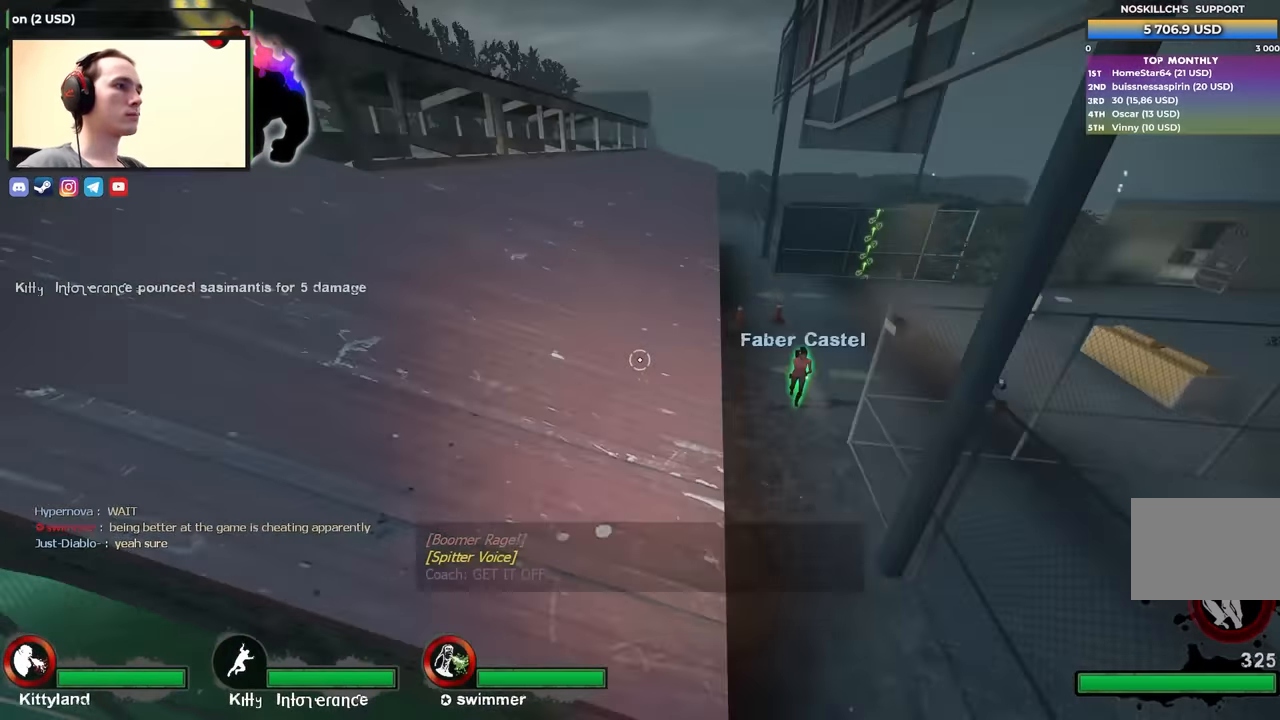
{"keys": [], "events": [[200, "a", "down"], [200, "d", "up"], [200, "w", "down"], [383, "a", "up"], [383, "w", "up"], [433, "ctrl", "up"]]}
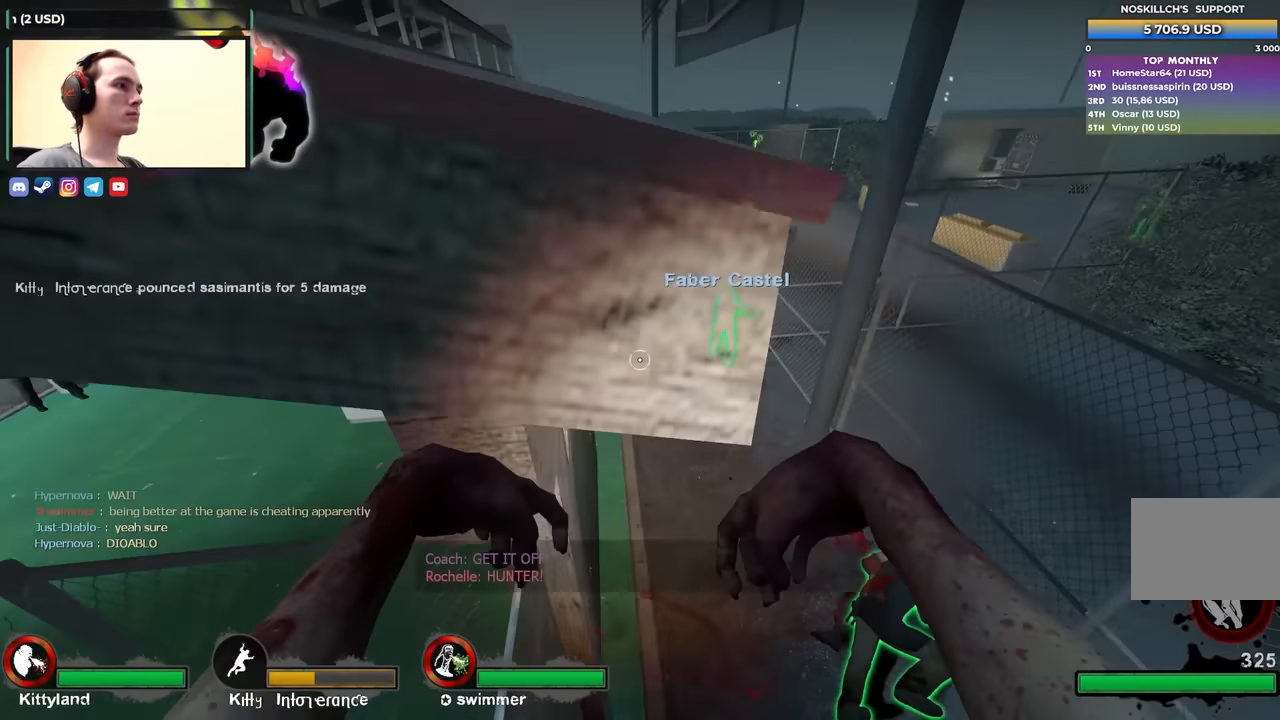
{"keys": ["a", "ctrl", "w"], "events": [[67, "space", "down"], [117, "w", "down"], [167, "ctrl", "down"], [217, "a", "down"], [250, "space", "up"]]}
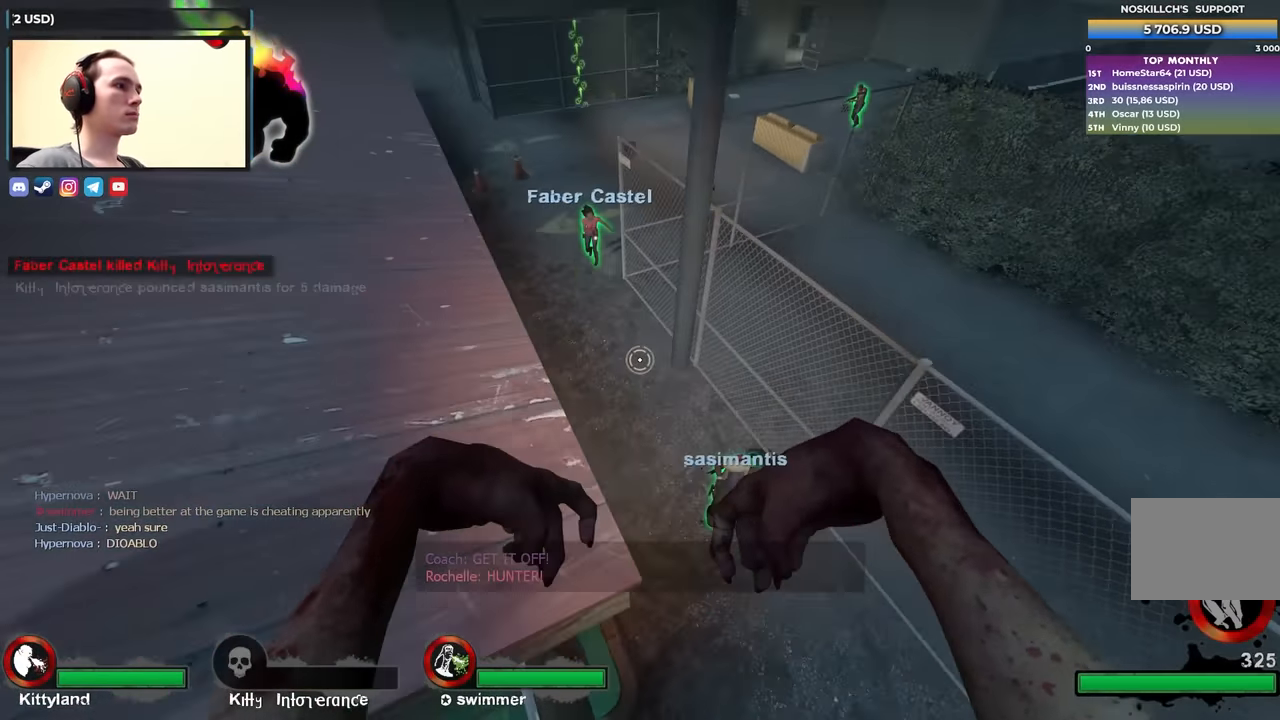
{"keys": ["a", "w"], "events": [[100, "ctrl", "up"]]}
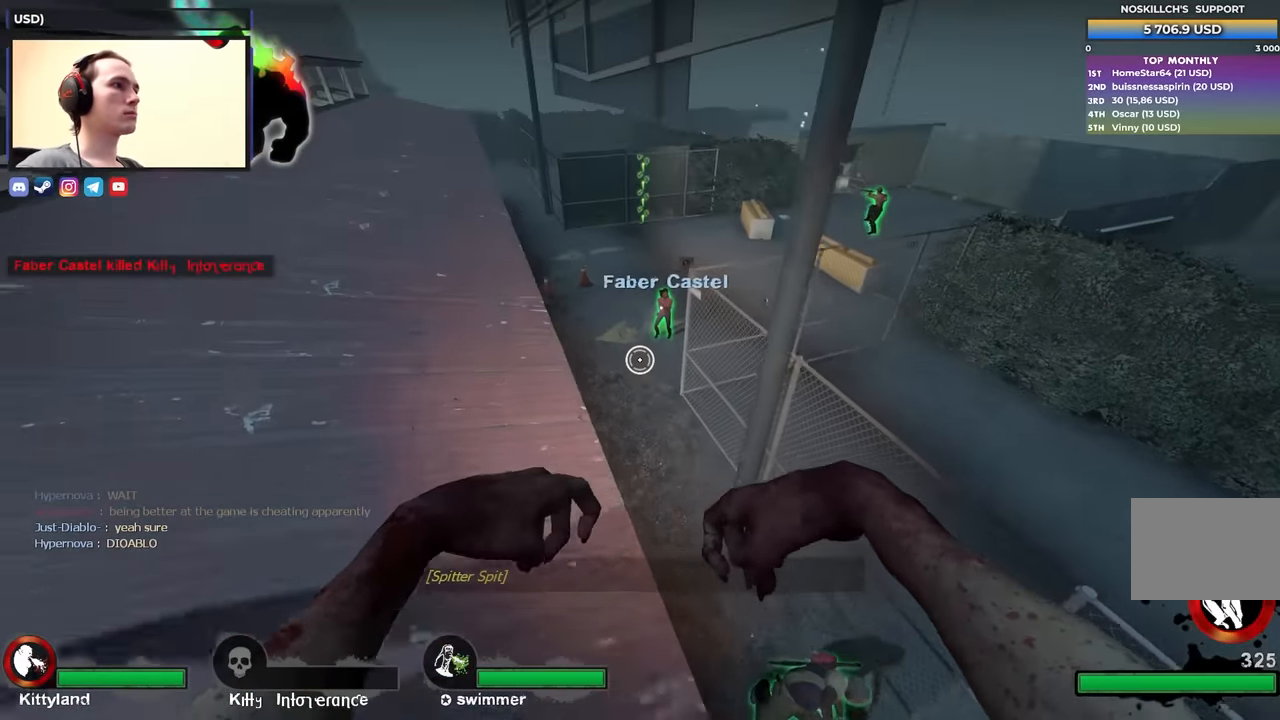
{"keys": ["d"], "events": [[200, "w", "up"], [433, "d", "down"], [483, "a", "up"]]}
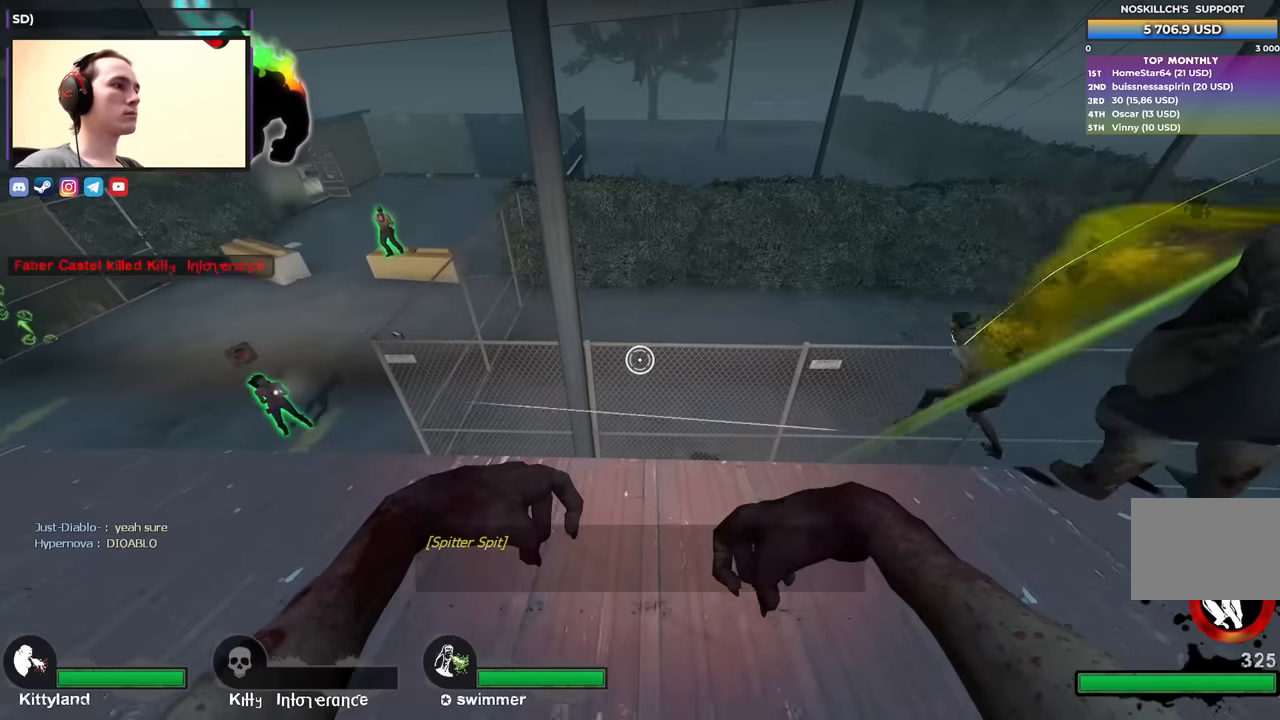
{"keys": ["a", "w"], "events": [[17, "a", "down"], [17, "d", "up"], [117, "w", "down"]]}
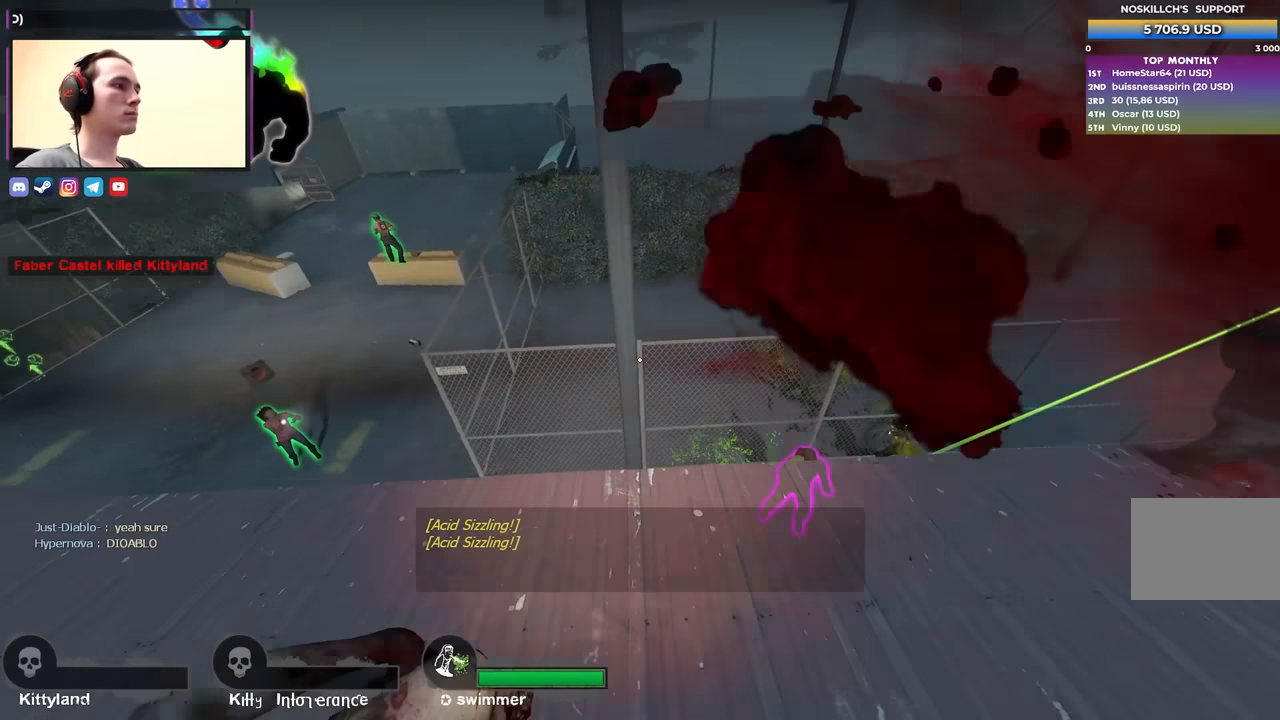
{"keys": ["w"], "events": [[50, "a", "up"], [83, "d", "down"], [183, "d", "up"], [267, "d", "down"], [317, "d", "up"], [367, "a", "down"], [467, "a", "up"]]}
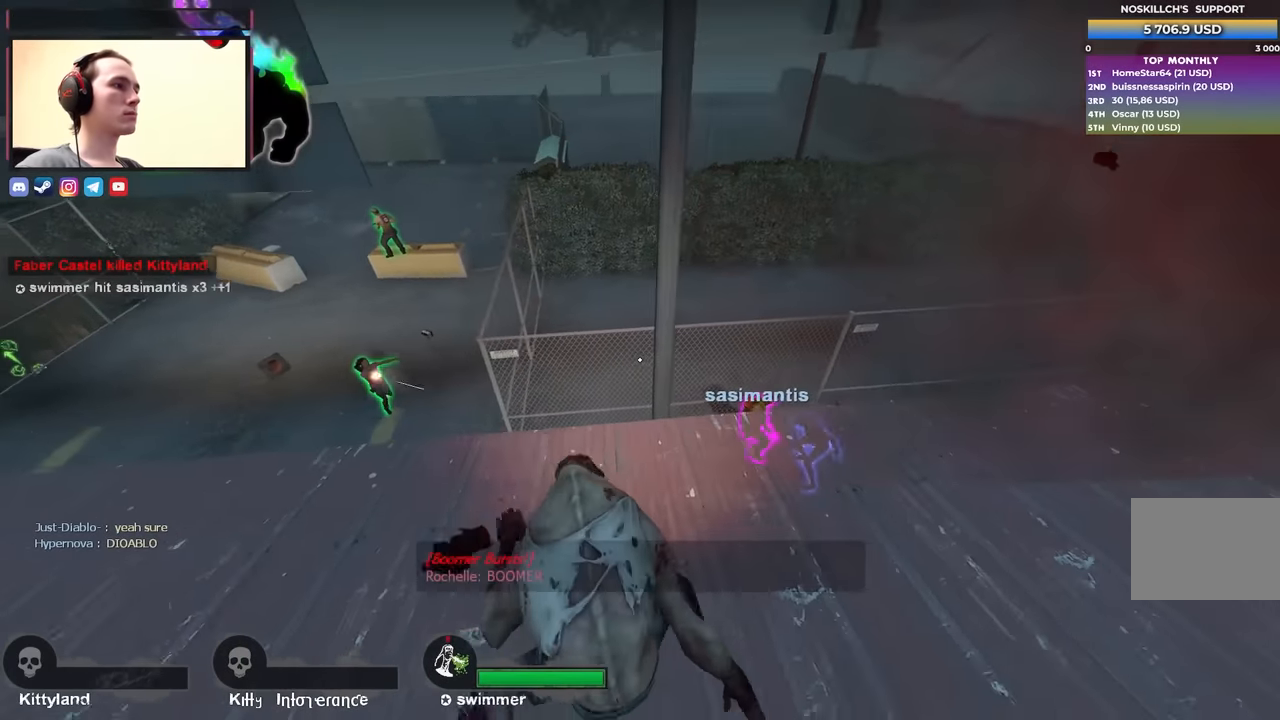
{"keys": ["d"], "events": [[150, "a", "down"], [433, "w", "up"], [483, "a", "up"], [483, "d", "down"]]}
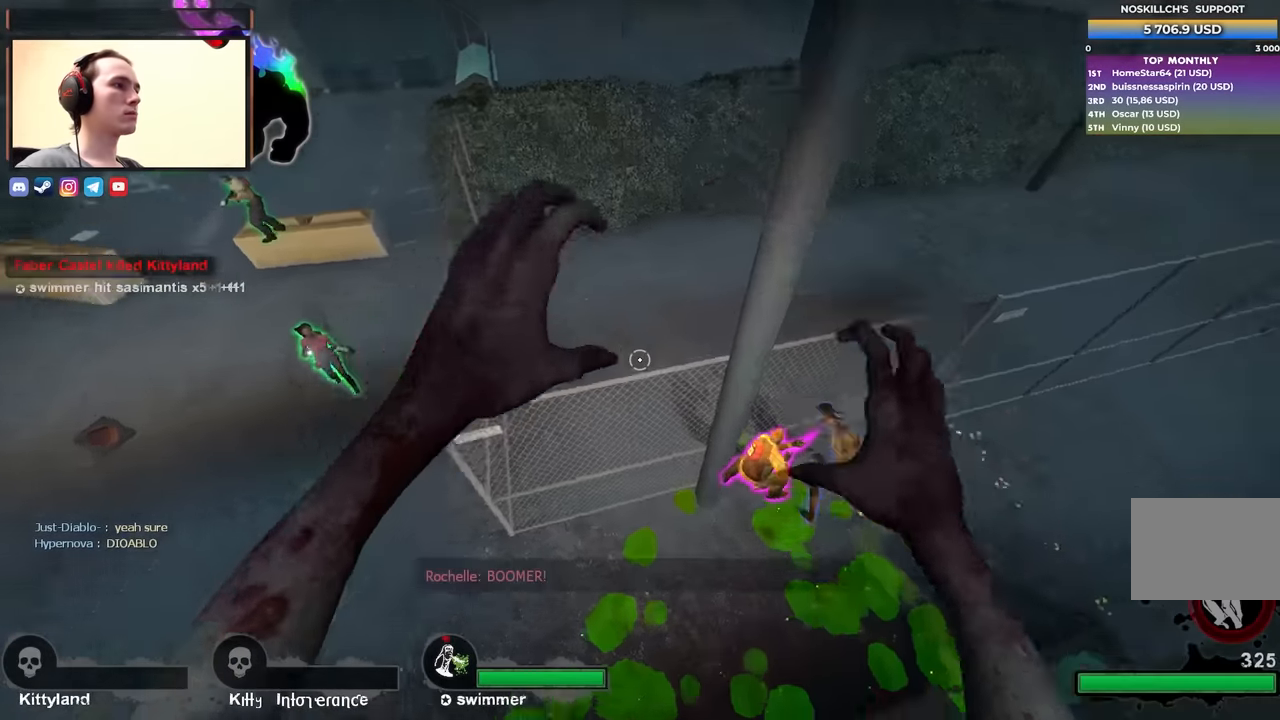
{"keys": ["w"], "events": [[450, "d", "up"], [450, "w", "down"]]}
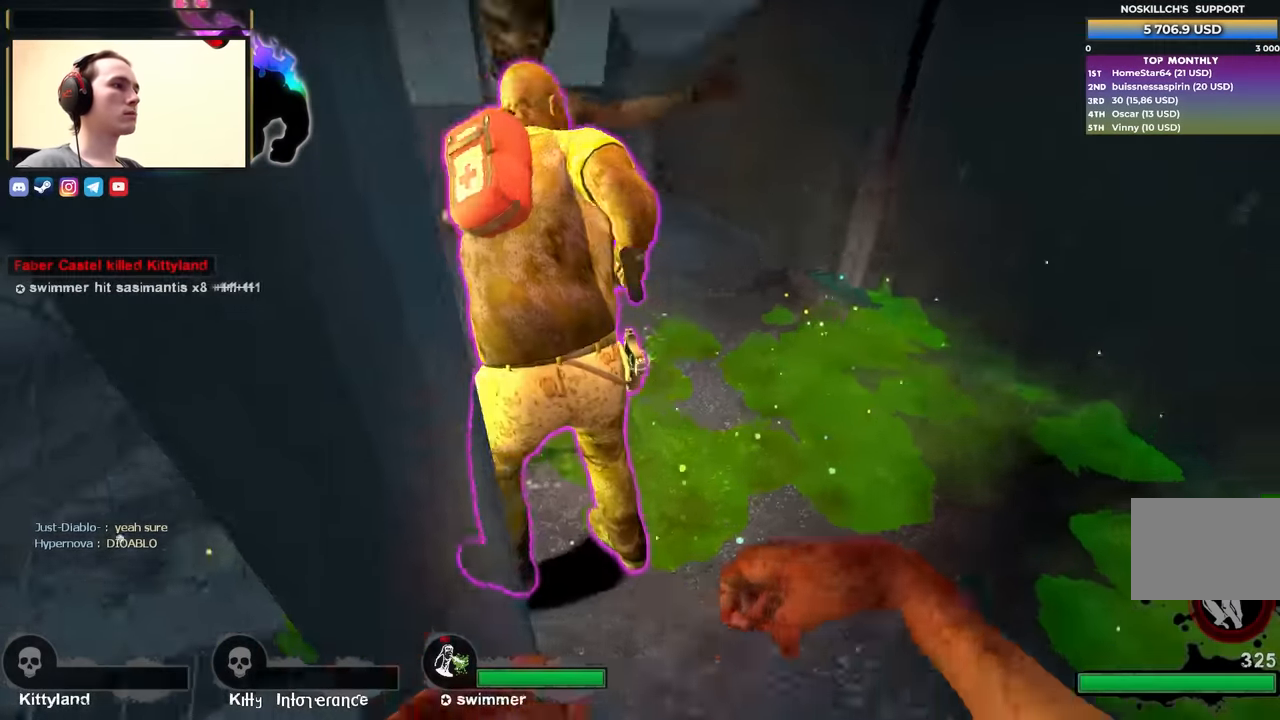
{"keys": ["a", "w"], "events": [[83, "d", "down"], [233, "d", "up"], [317, "d", "down"], [417, "a", "down"], [417, "d", "up"]]}
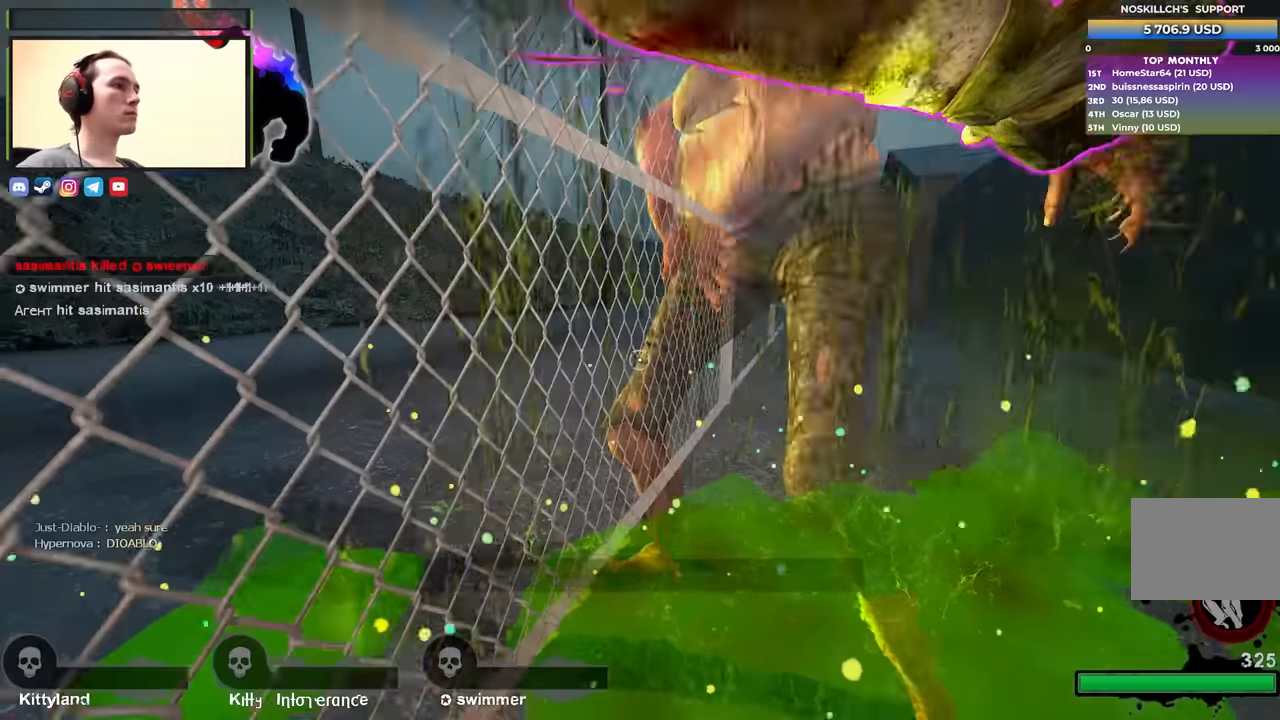
{"keys": ["a"], "events": [[100, "a", "up"], [283, "d", "down"], [433, "w", "up"], [483, "a", "down"], [483, "d", "up"]]}
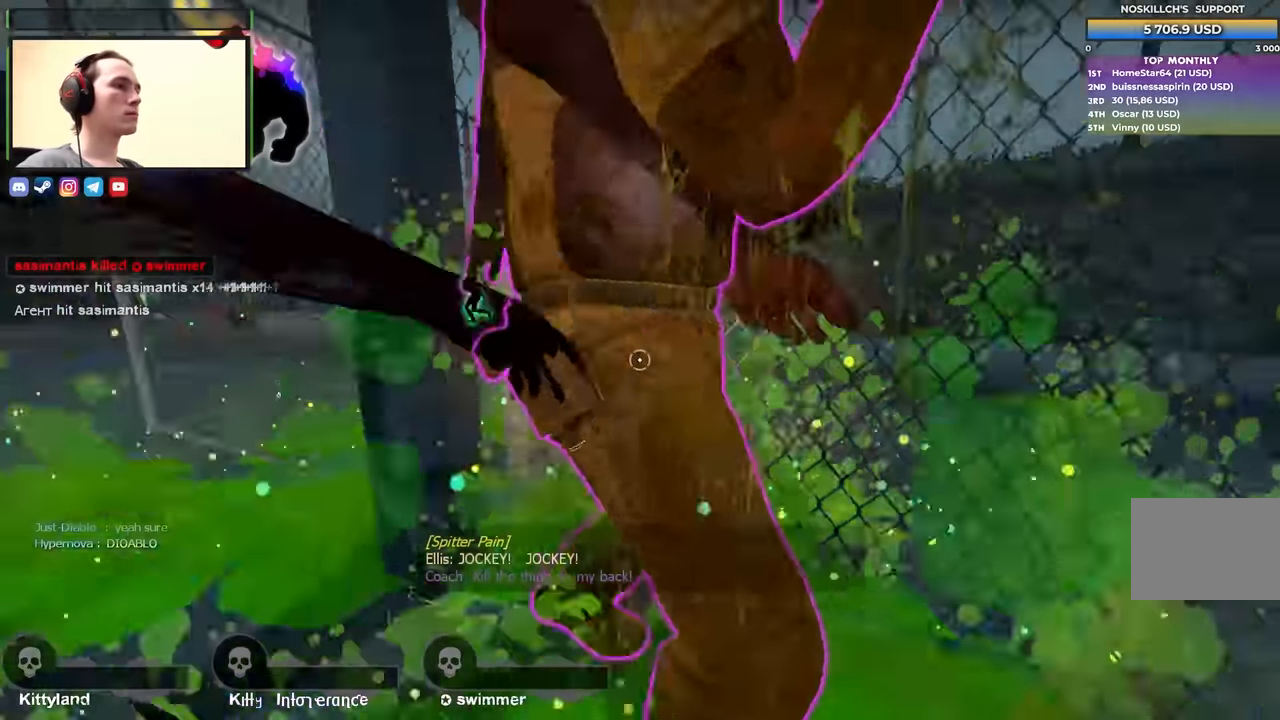
{"keys": ["a", "d", "s"], "events": [[117, "d", "down"], [117, "s", "down"], [167, "d", "up"], [500, "d", "down"]]}
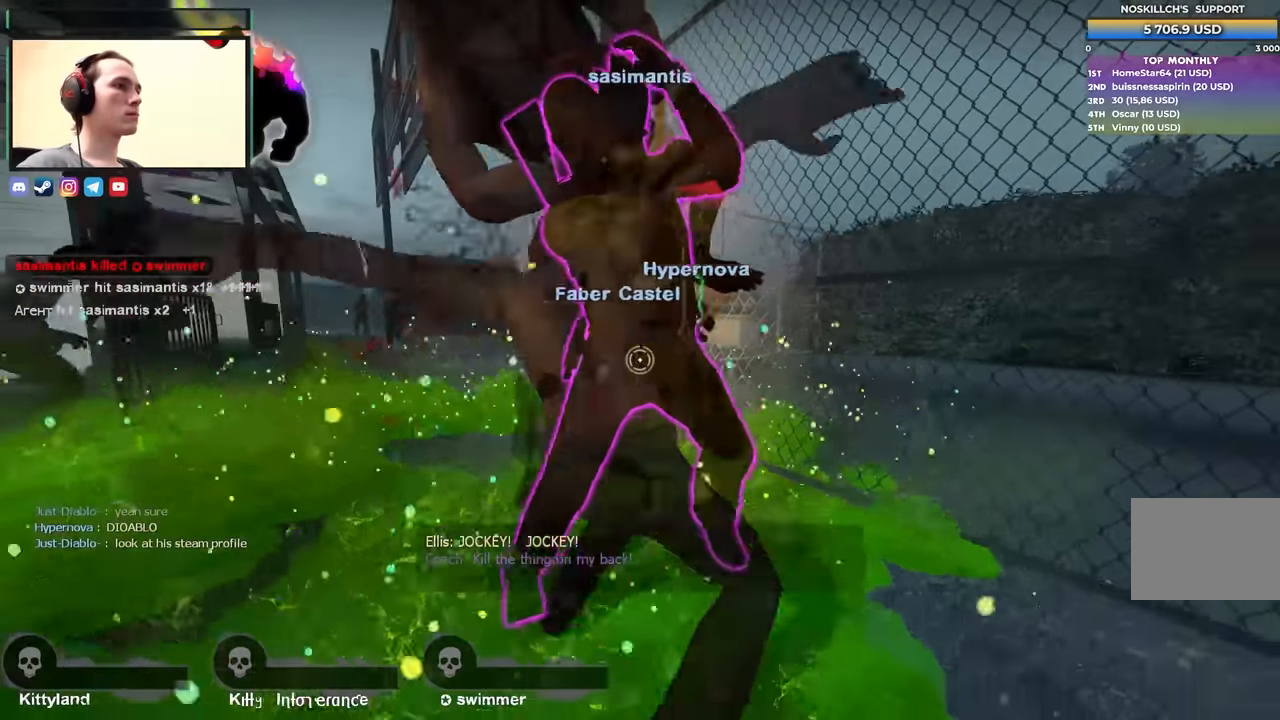
{"keys": ["a"], "events": [[50, "a", "up"], [100, "s", "up"], [367, "a", "down"], [417, "d", "up"]]}
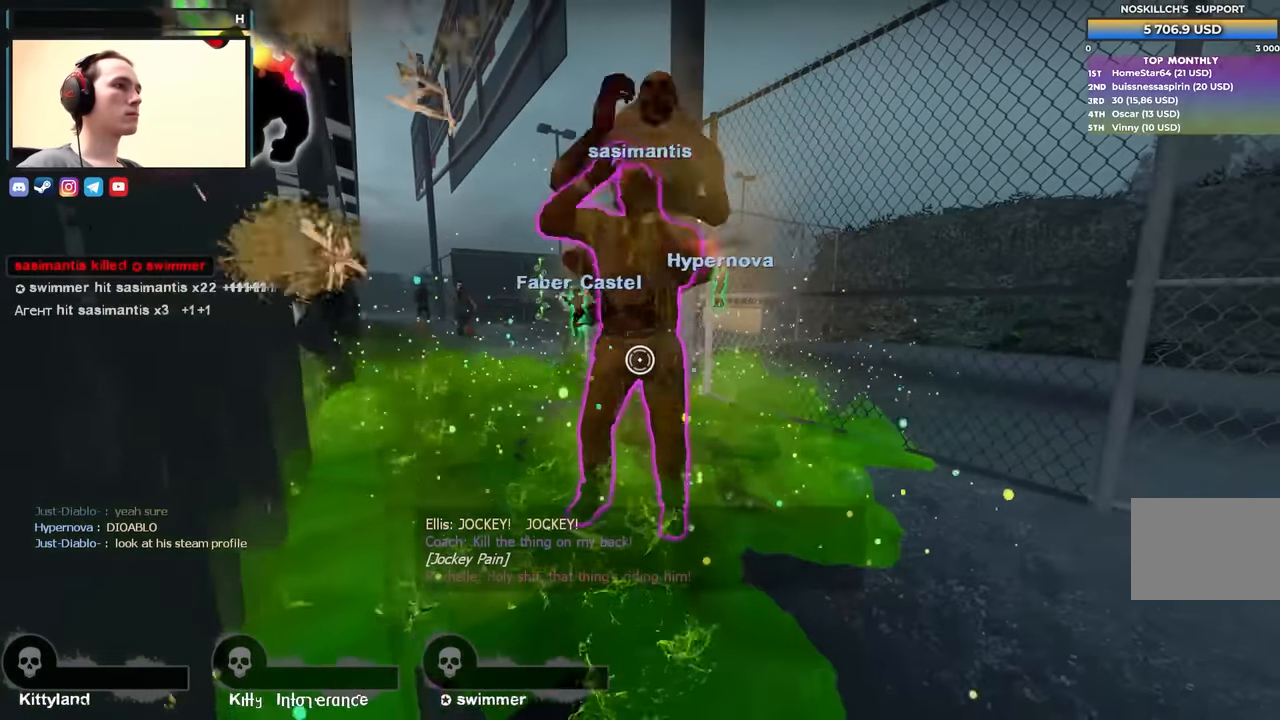
{"keys": ["a", "d", "s"], "events": [[150, "d", "down"], [200, "s", "down"]]}
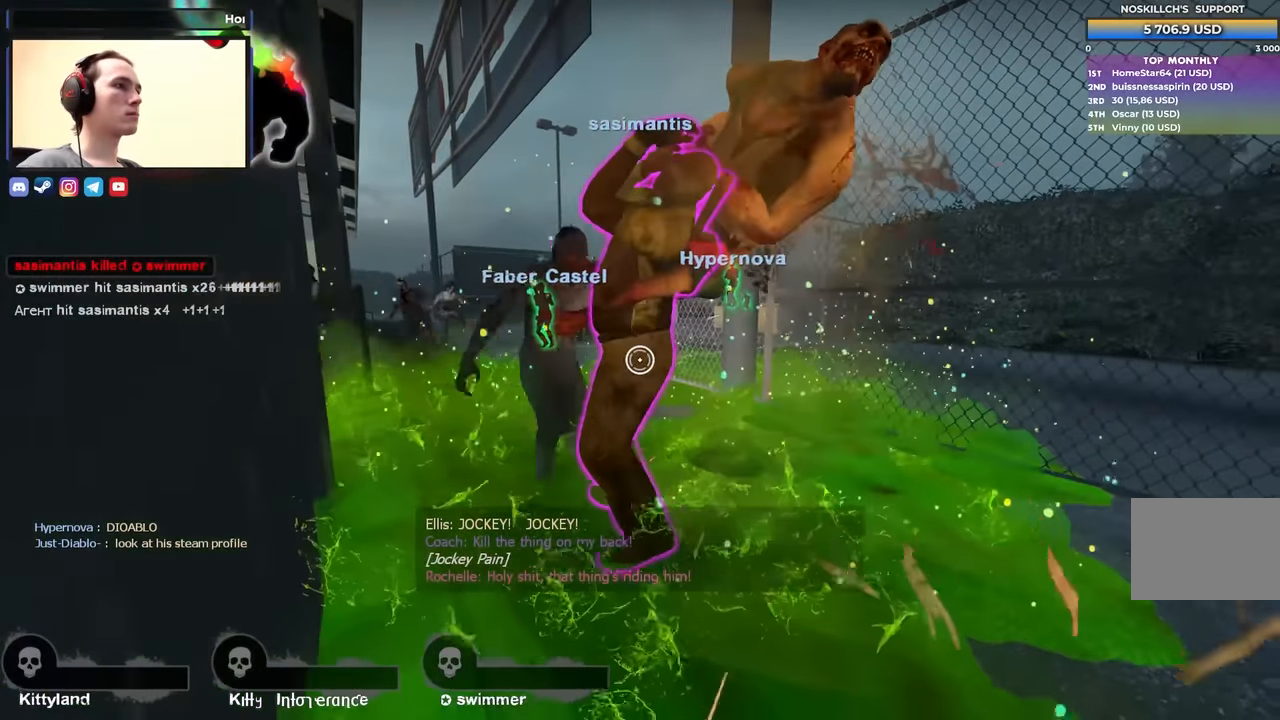
{"keys": ["a"], "events": [[67, "a", "up"], [217, "s", "up"], [300, "a", "down"], [350, "d", "up"]]}
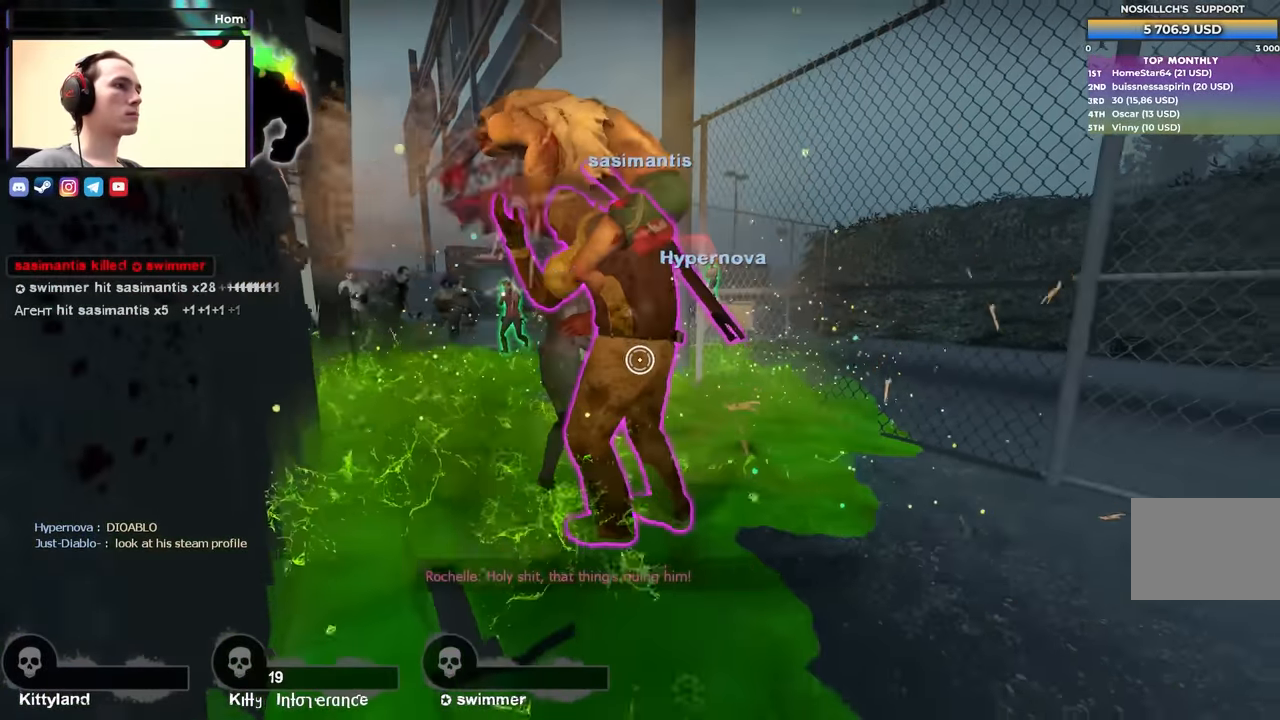
{"keys": ["d"], "events": [[33, "s", "down"], [267, "d", "down"], [317, "a", "up"], [417, "s", "up"]]}
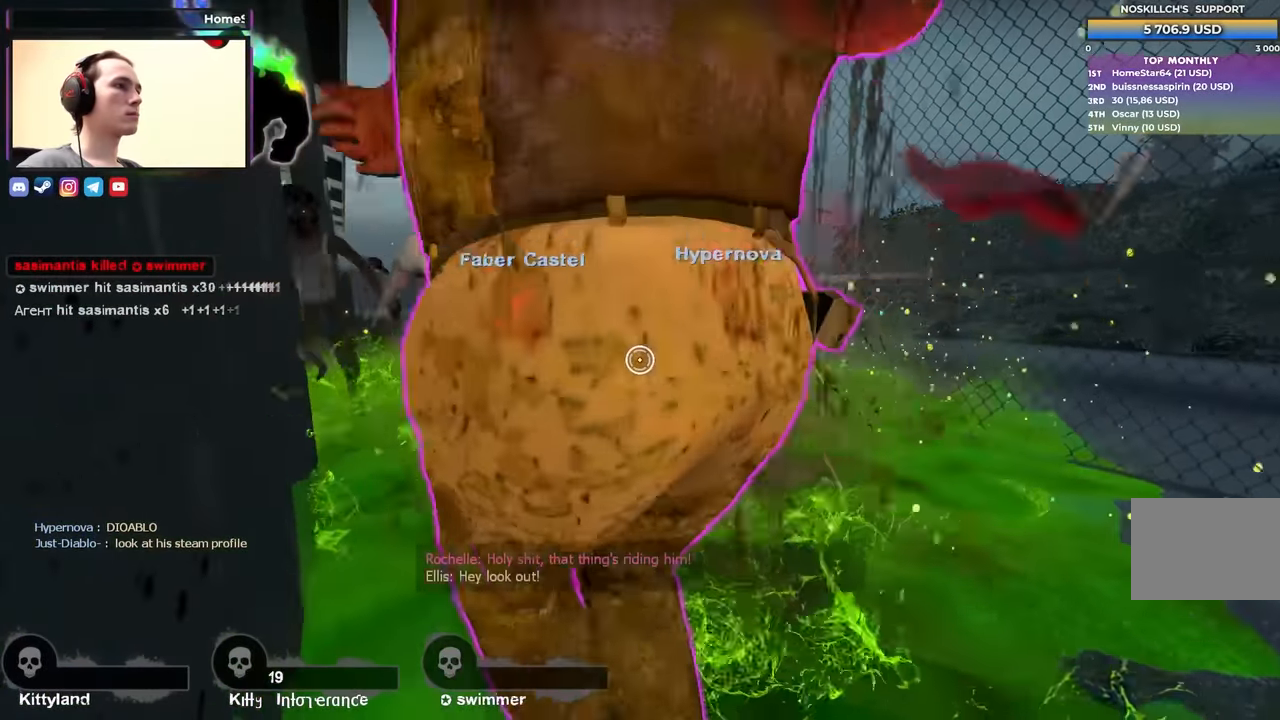
{"keys": ["a"], "events": [[350, "a", "down"], [433, "d", "up"]]}
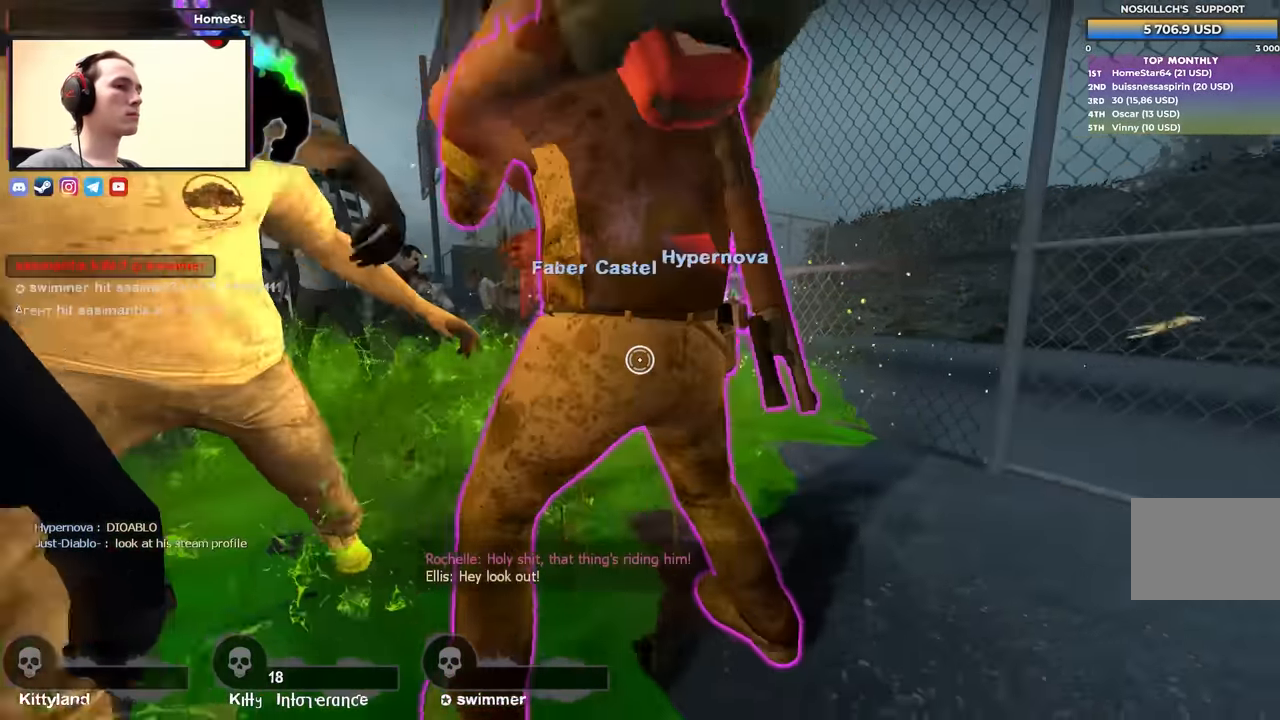
{"keys": ["a"], "events": []}
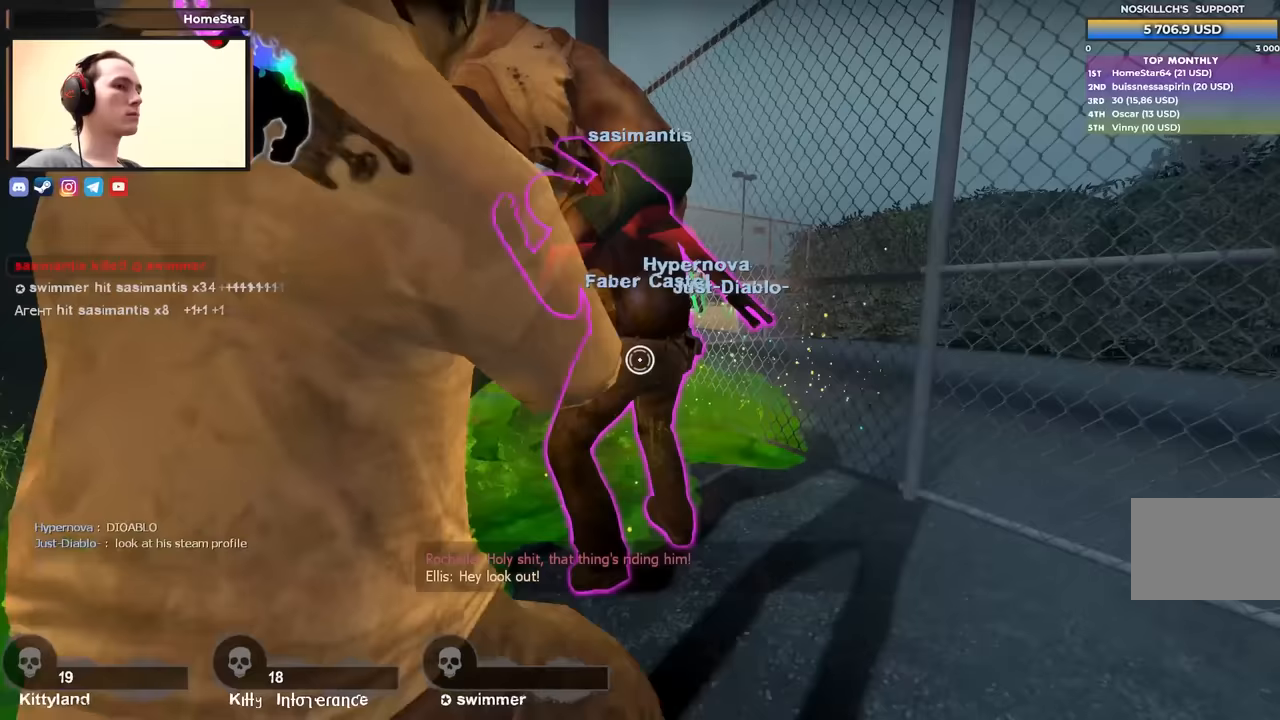
{"keys": ["a"], "events": [[133, "s", "down"], [500, "s", "up"]]}
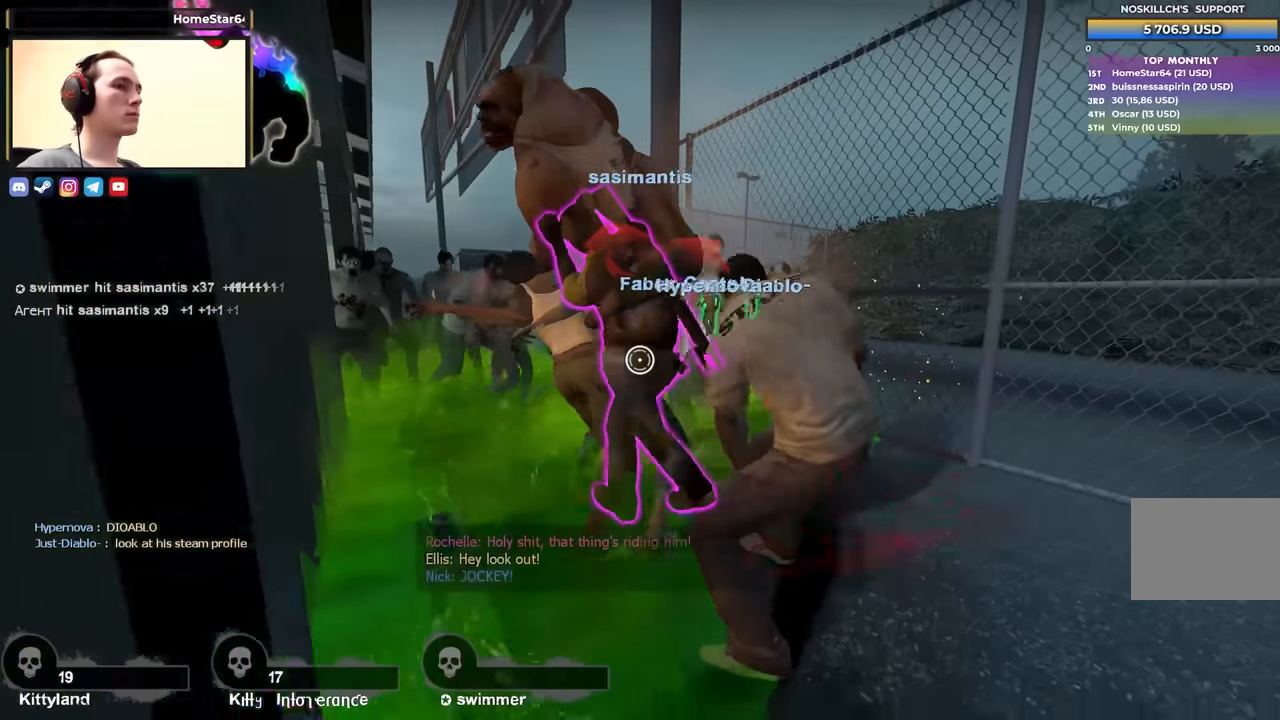
{"keys": ["d"], "events": [[150, "a", "up"], [150, "d", "down"], [233, "a", "down"], [283, "d", "up"], [333, "d", "down"], [483, "a", "up"]]}
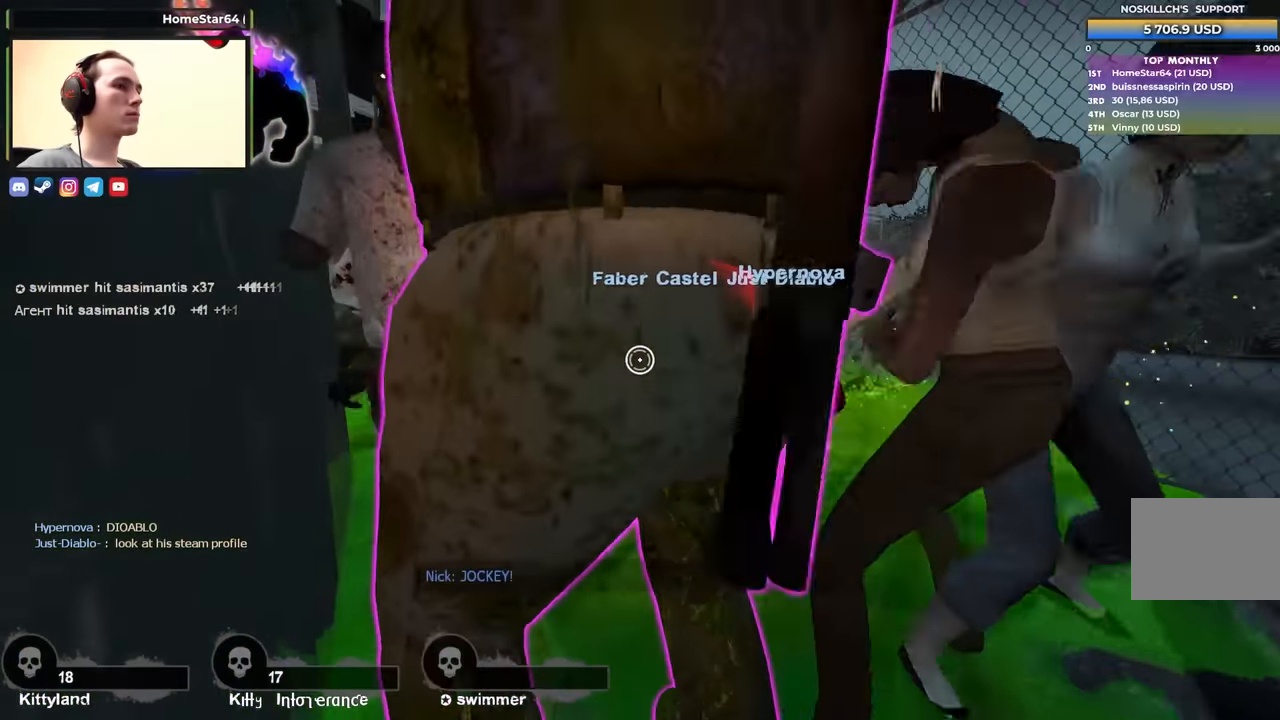
{"keys": ["a"], "events": [[367, "a", "down"], [400, "s", "down"], [450, "d", "up"], [500, "s", "up"]]}
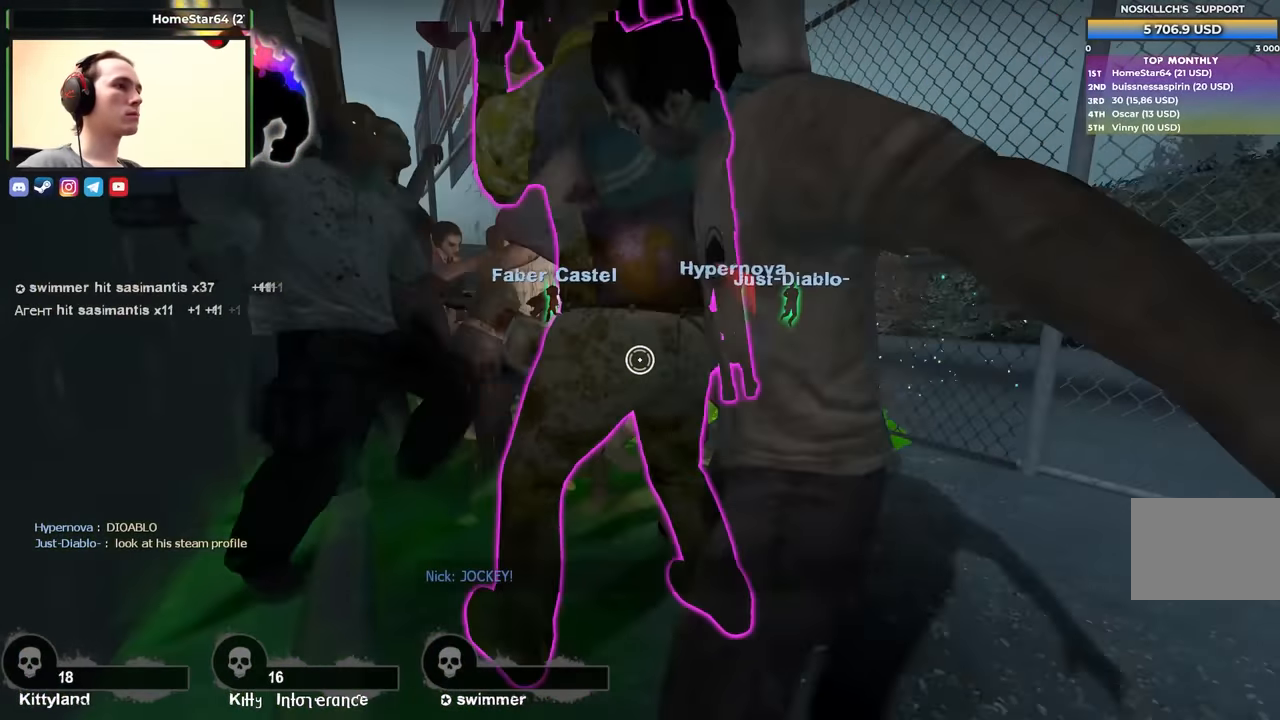
{"keys": ["a", "d"], "events": [[33, "s", "down"], [317, "s", "up"], [417, "d", "down"]]}
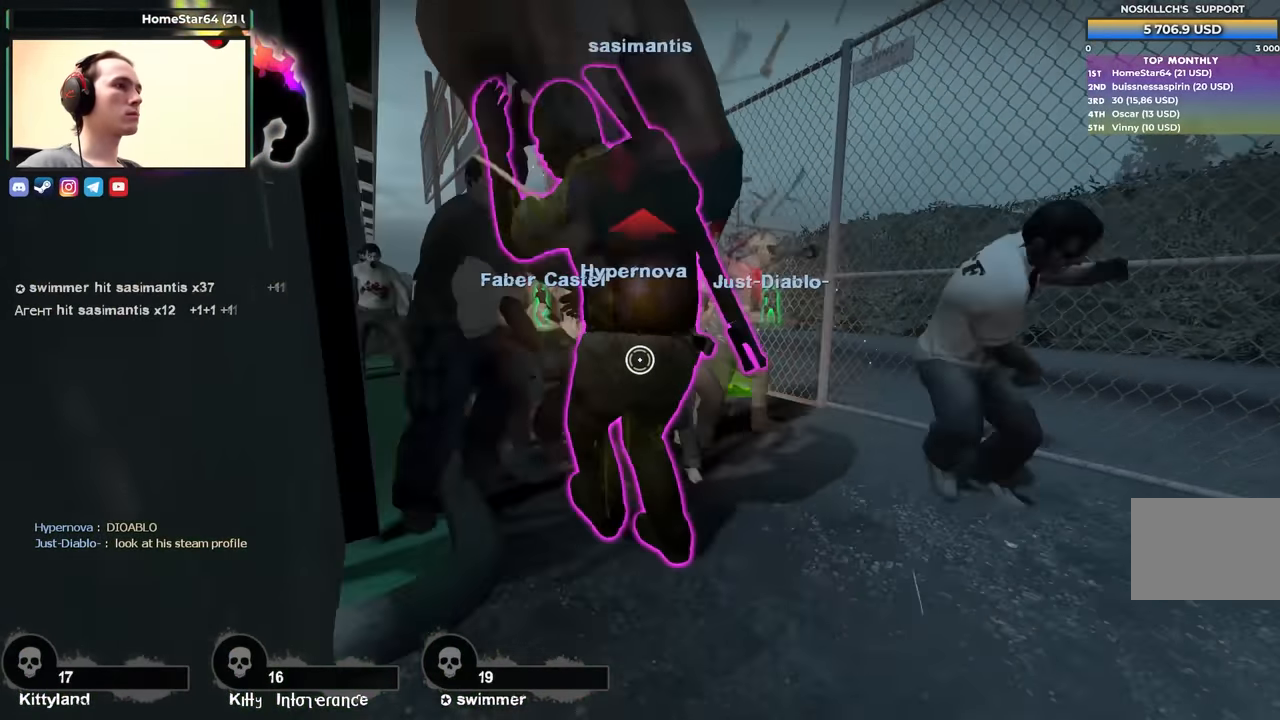
{"keys": ["d", "s"], "events": [[17, "a", "up"], [100, "s", "down"]]}
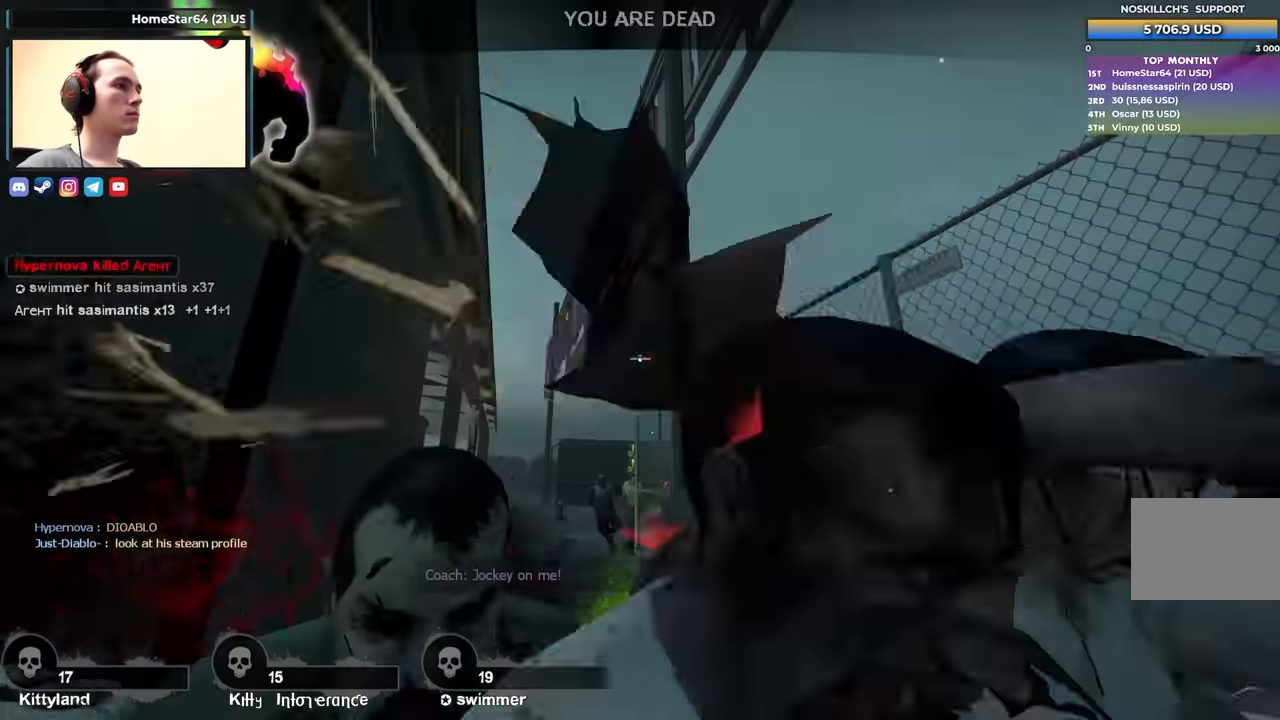
{"keys": [], "events": [[350, "s", "up"], [450, "d", "up"]]}
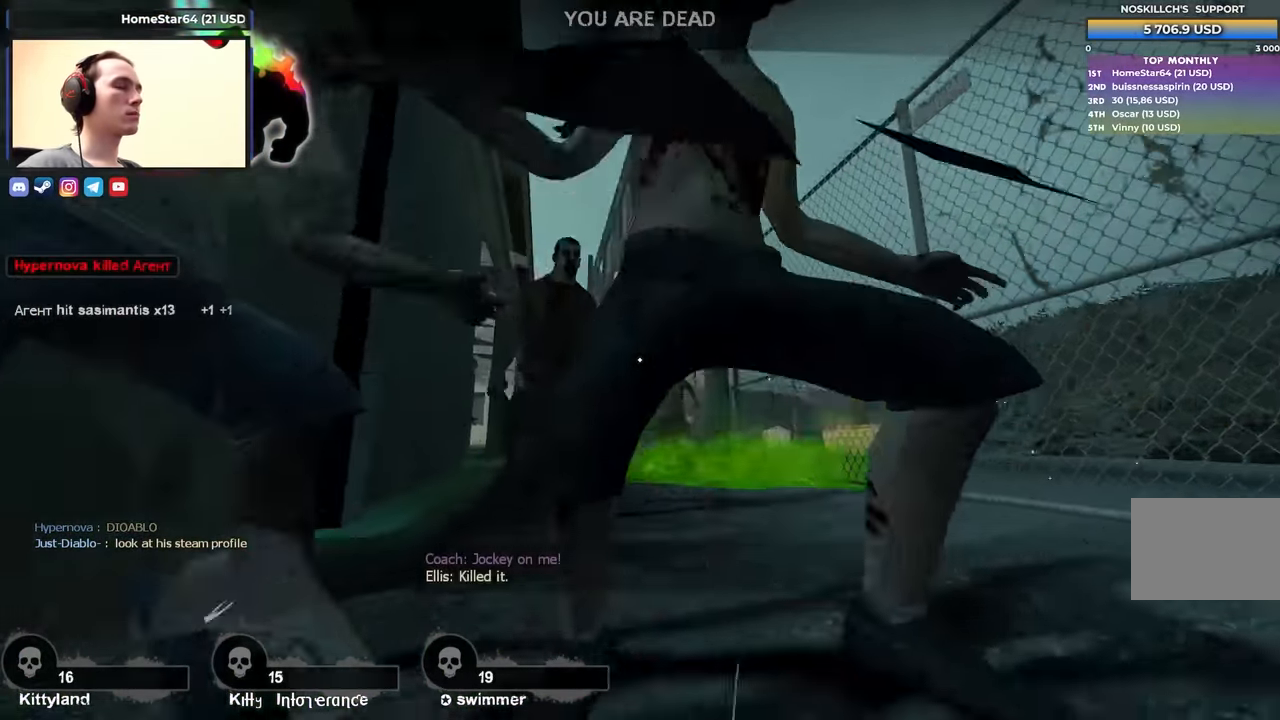
{"keys": ["tab"], "events": [[417, "tab", "down"]]}
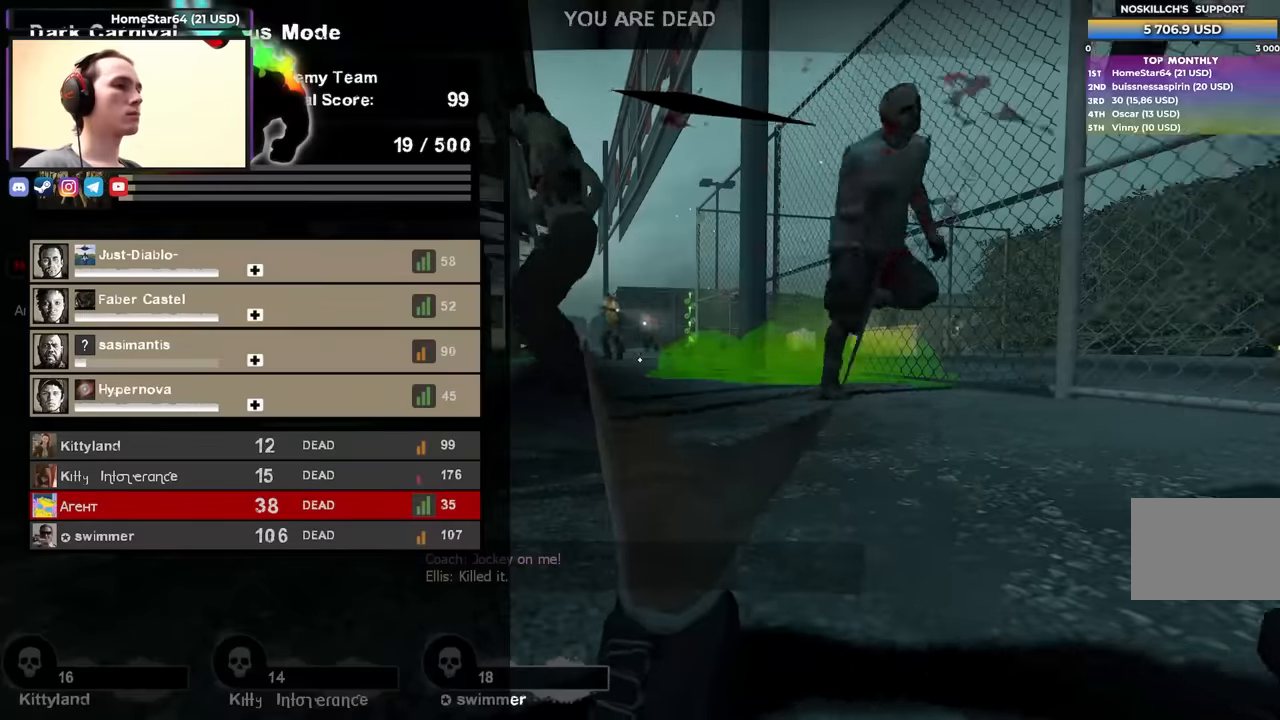
{"keys": [], "events": [[250, "tab", "up"]]}